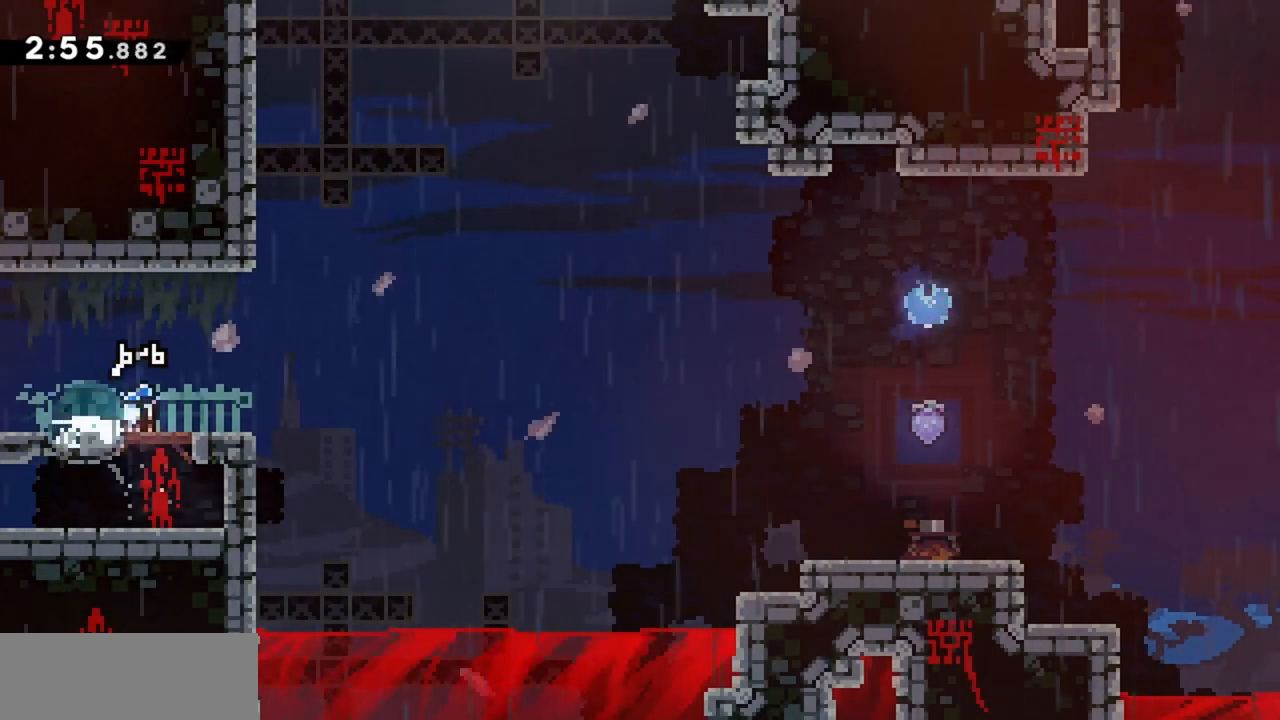
Gameplay with keyboard; each line is a JSON object with the keys held at the frame after it. "events" lists presses ("down") and releases ("up") of "dash", "demo", "down", "grab", "jump", "jump2", "left", "right" and "up" between this image and that frame as [ms after this image, input, new state], when the widget could be followed in between. No other keys are recorded. Mouse input is not recorded. Key names are as the overlay labels them; some are game actions (e.g. jump) rather than physical keys.
{"keys": ["jump", "right"], "events": [[17, "down", "up"], [67, "dash", "up"], [117, "jump", "down"]]}
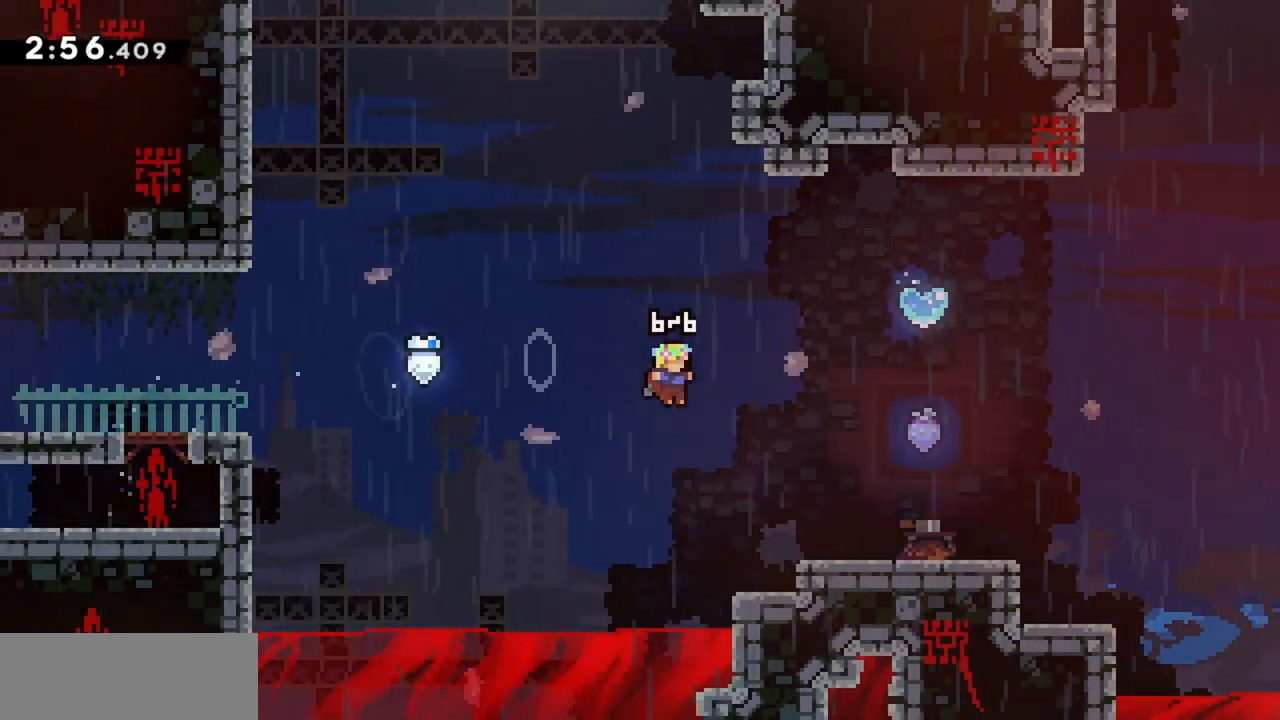
{"keys": [], "events": [[117, "jump", "up"], [317, "jump", "down"], [317, "right", "up"], [450, "right", "down"], [500, "jump", "up"], [500, "right", "up"]]}
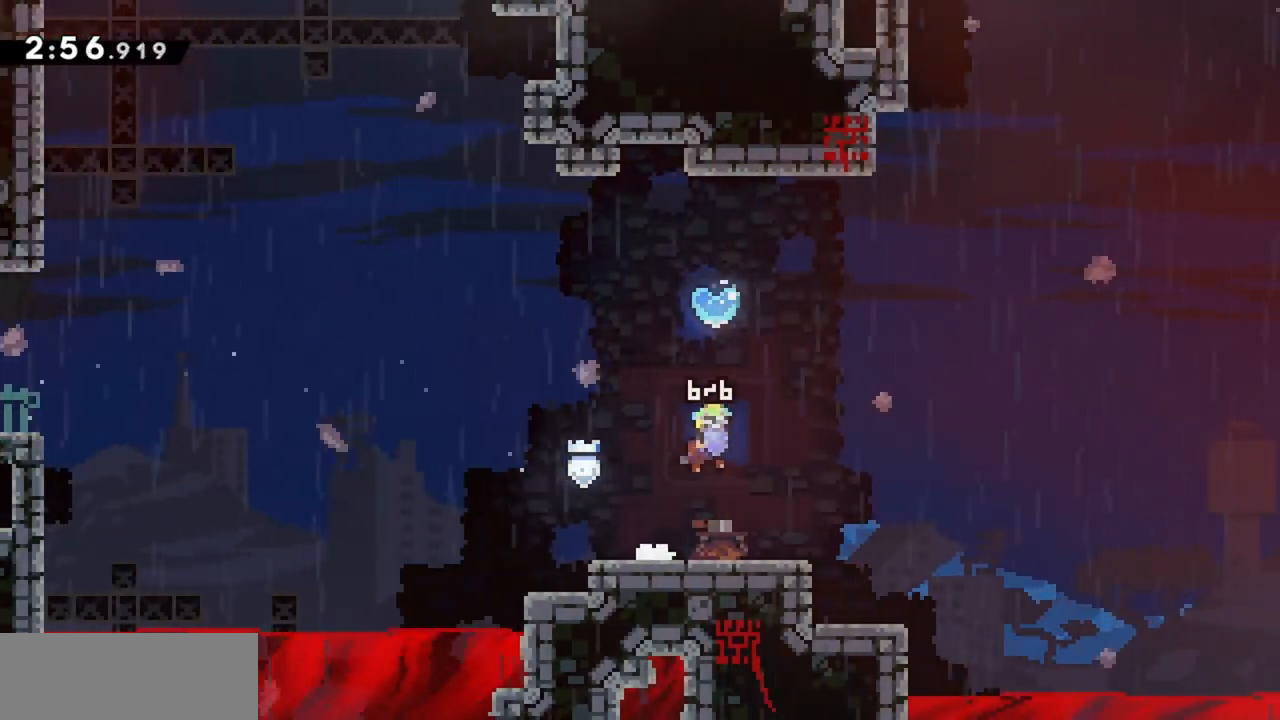
{"keys": ["dash", "right"], "events": [[367, "right", "down"], [417, "dash", "down"]]}
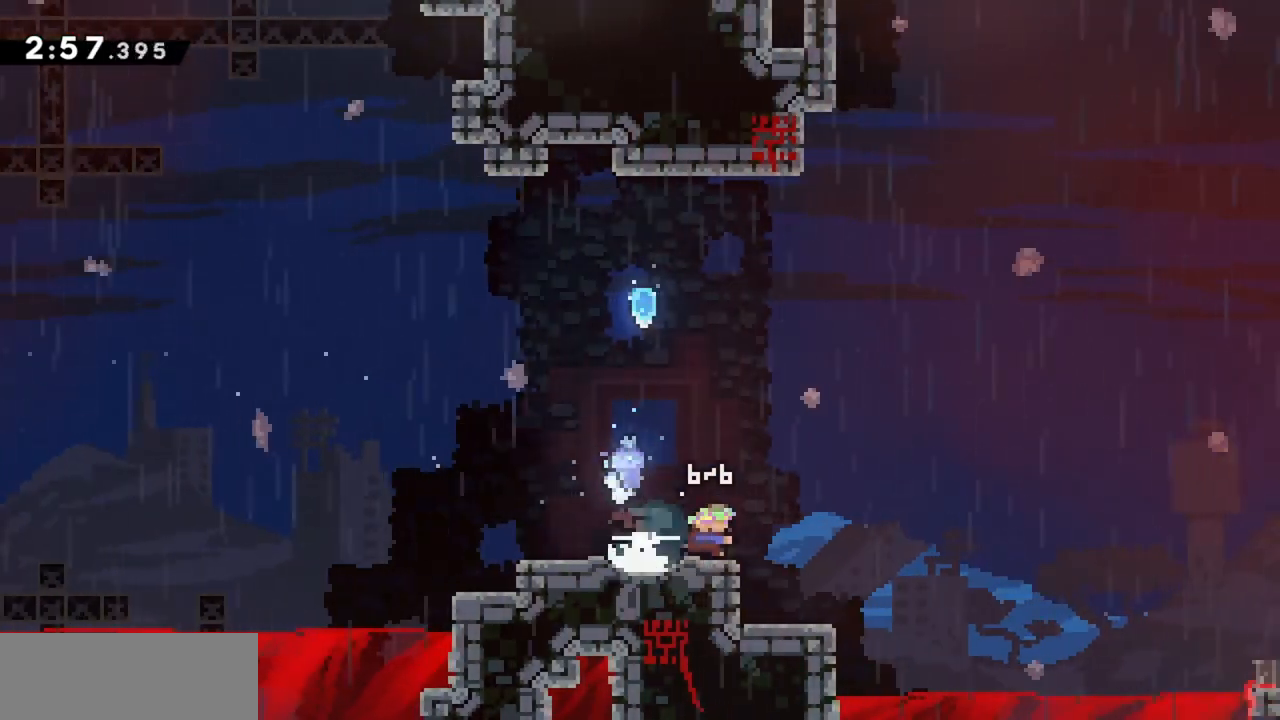
{"keys": ["jump", "right"], "events": [[50, "dash", "up"], [150, "jump", "down"]]}
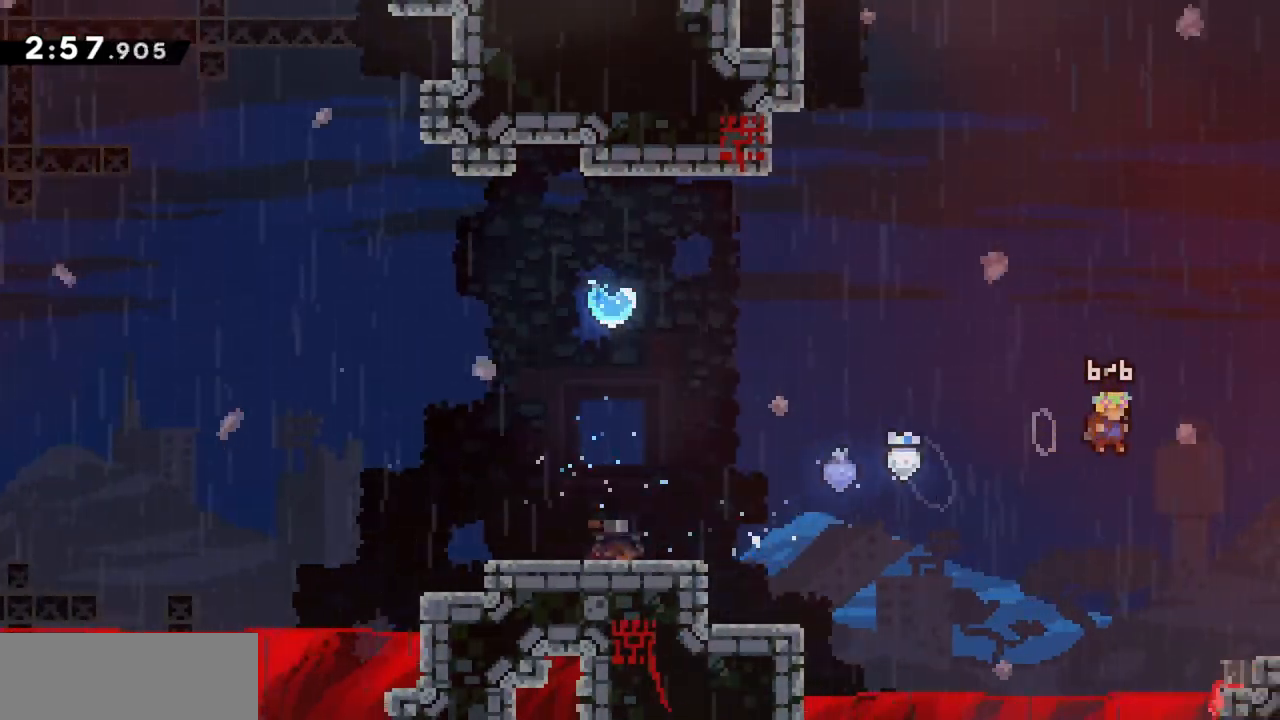
{"keys": ["jump", "right"], "events": [[17, "dash", "down"], [200, "dash", "up"]]}
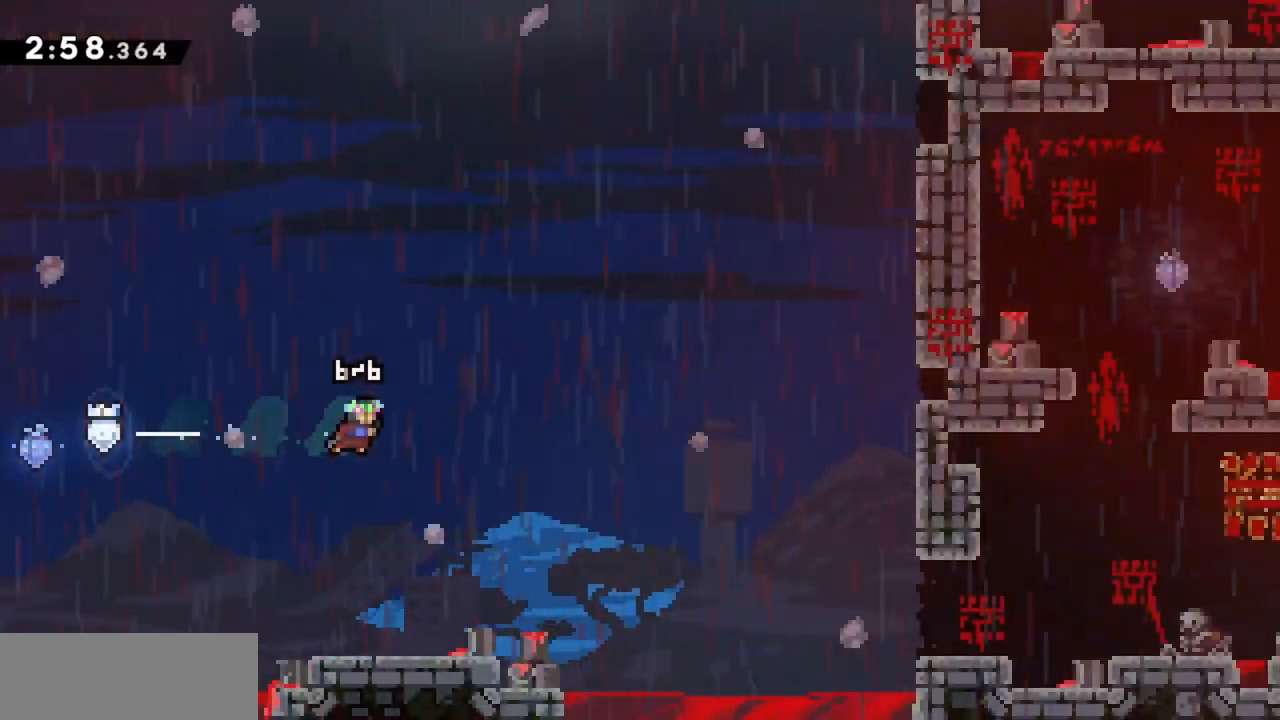
{"keys": ["jump"], "events": [[434, "right", "up"]]}
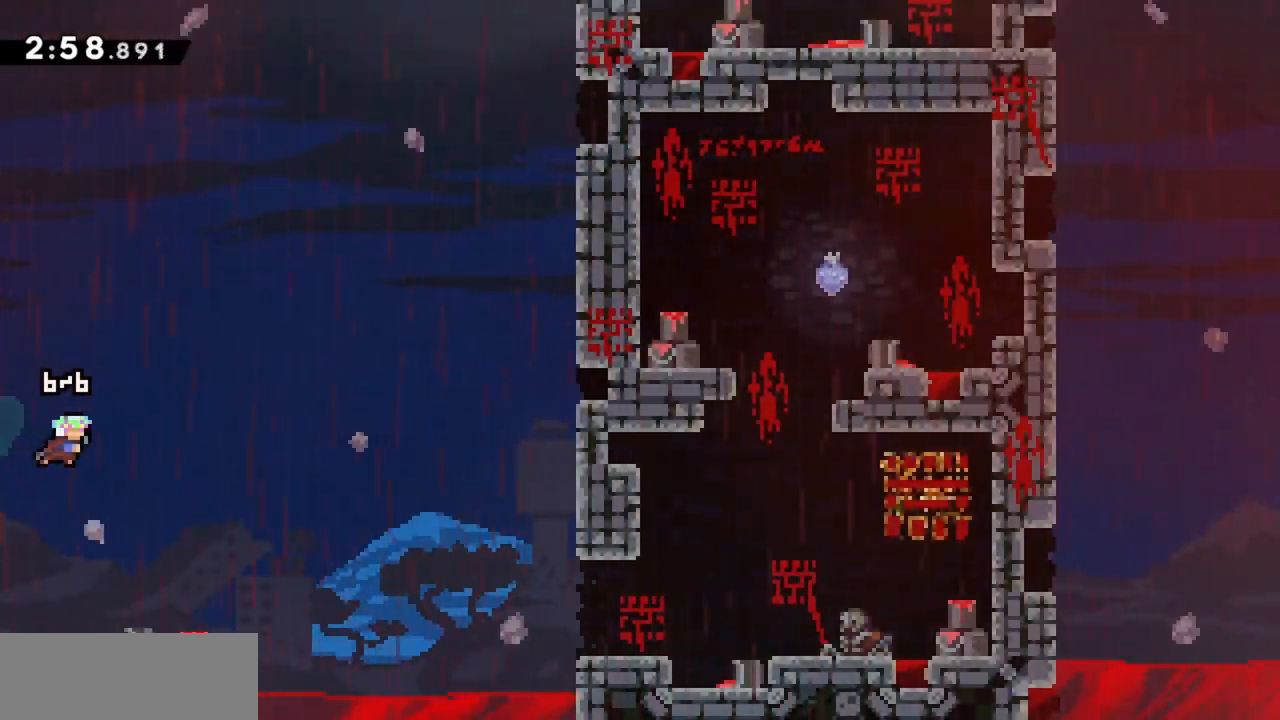
{"keys": ["dash", "down", "right"], "events": [[267, "jump", "up"], [450, "dash", "down"], [450, "down", "down"], [450, "right", "down"]]}
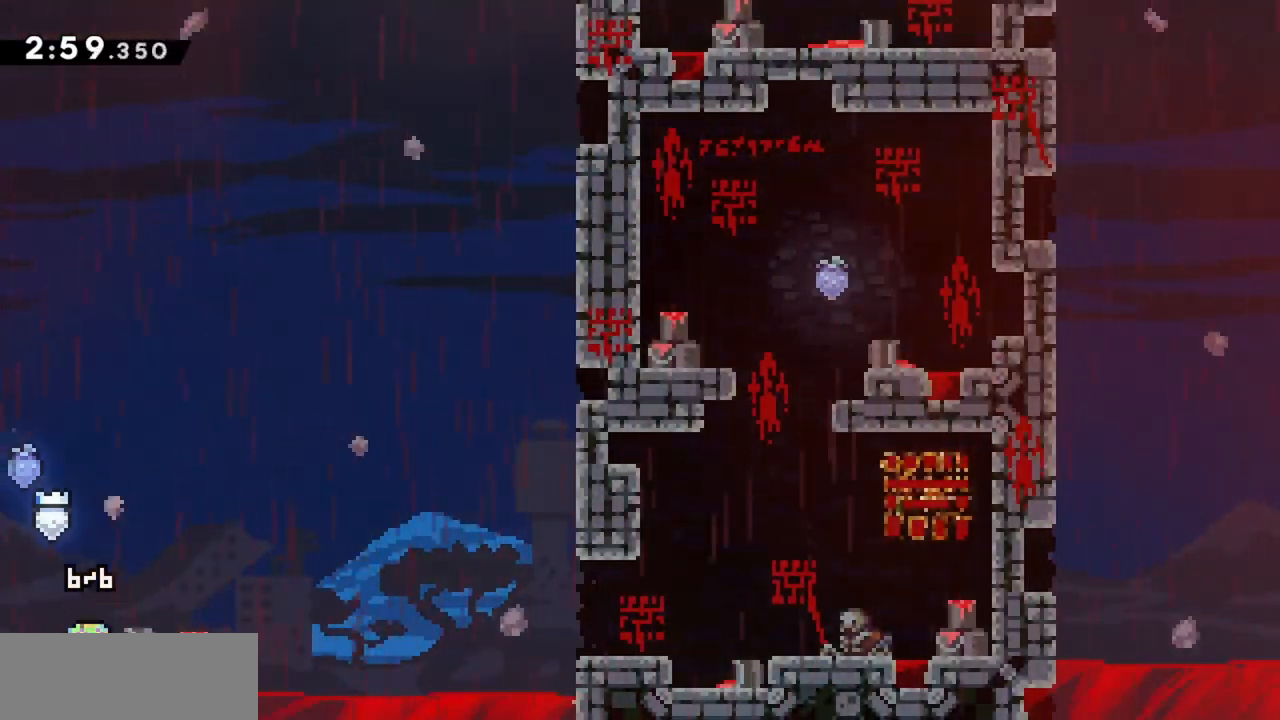
{"keys": ["grab", "right"], "events": [[84, "dash", "up"], [84, "down", "up"], [184, "jump", "down"], [317, "jump", "up"], [500, "grab", "down"]]}
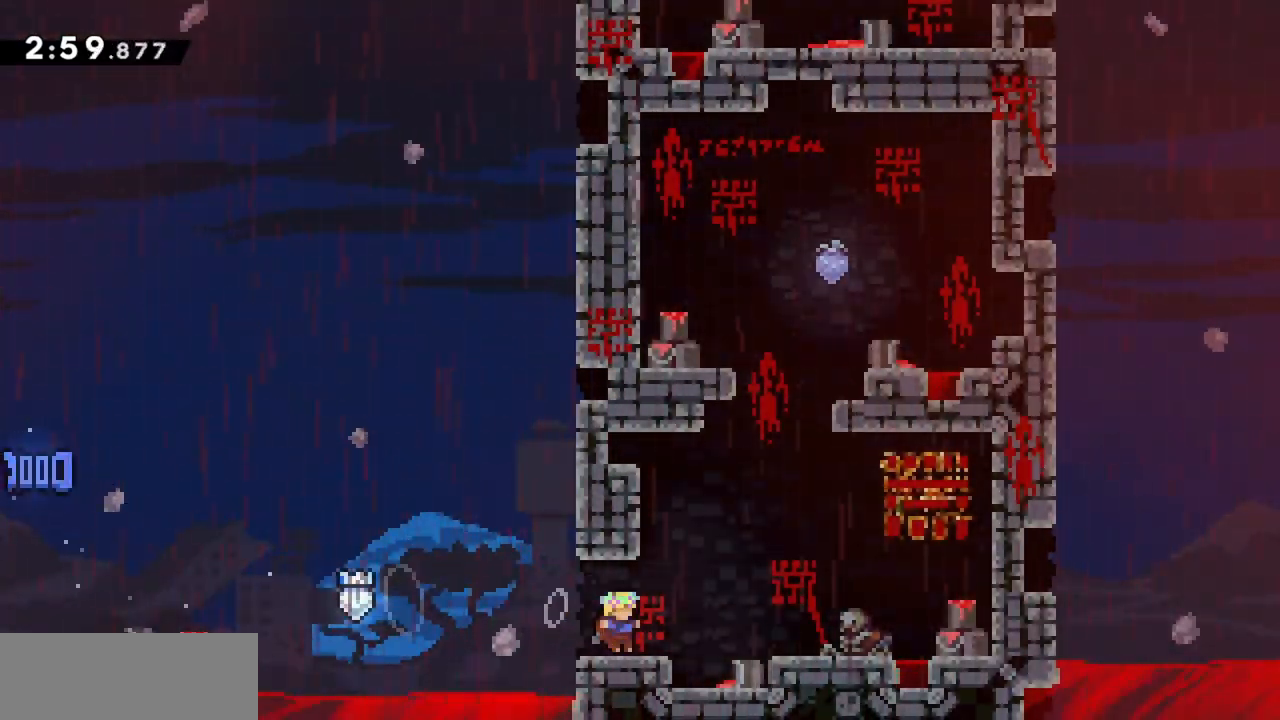
{"keys": ["grab", "jump", "left"], "events": [[100, "jump", "down"], [184, "right", "up"], [367, "left", "down"]]}
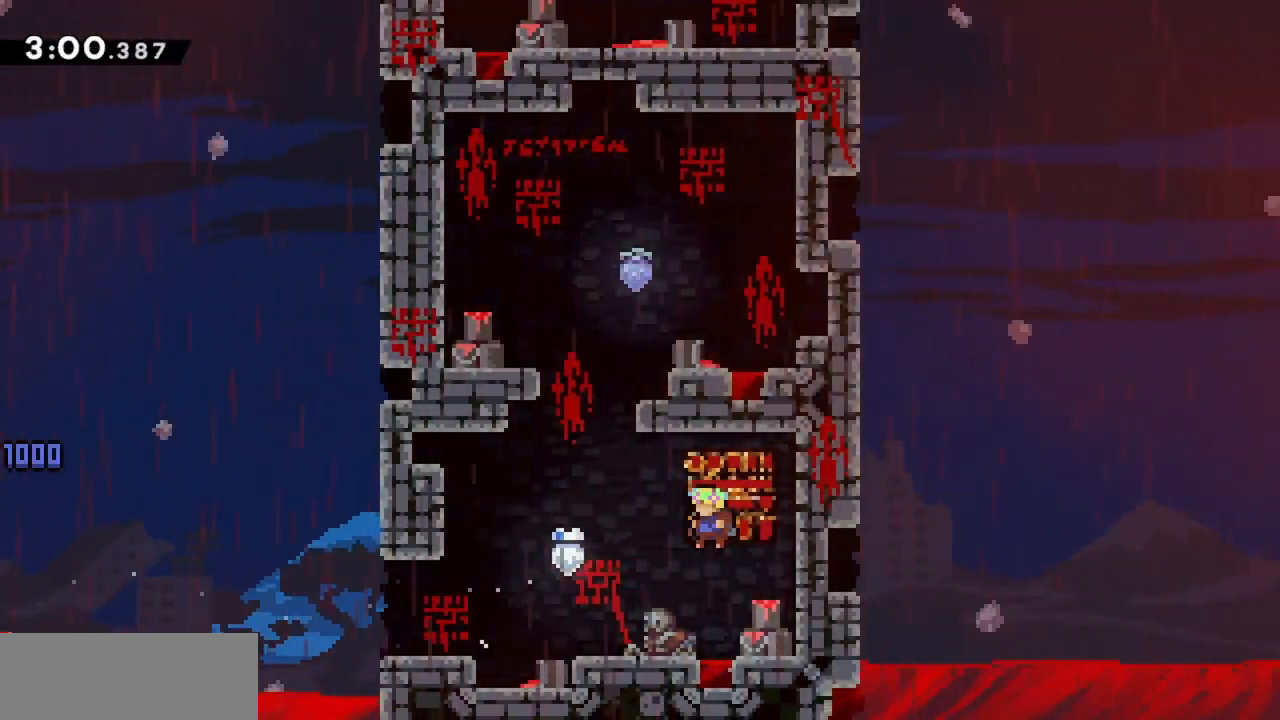
{"keys": ["grab", "jump", "up"], "events": [[200, "jump", "up"], [284, "jump", "down"], [284, "left", "up"], [284, "up", "down"]]}
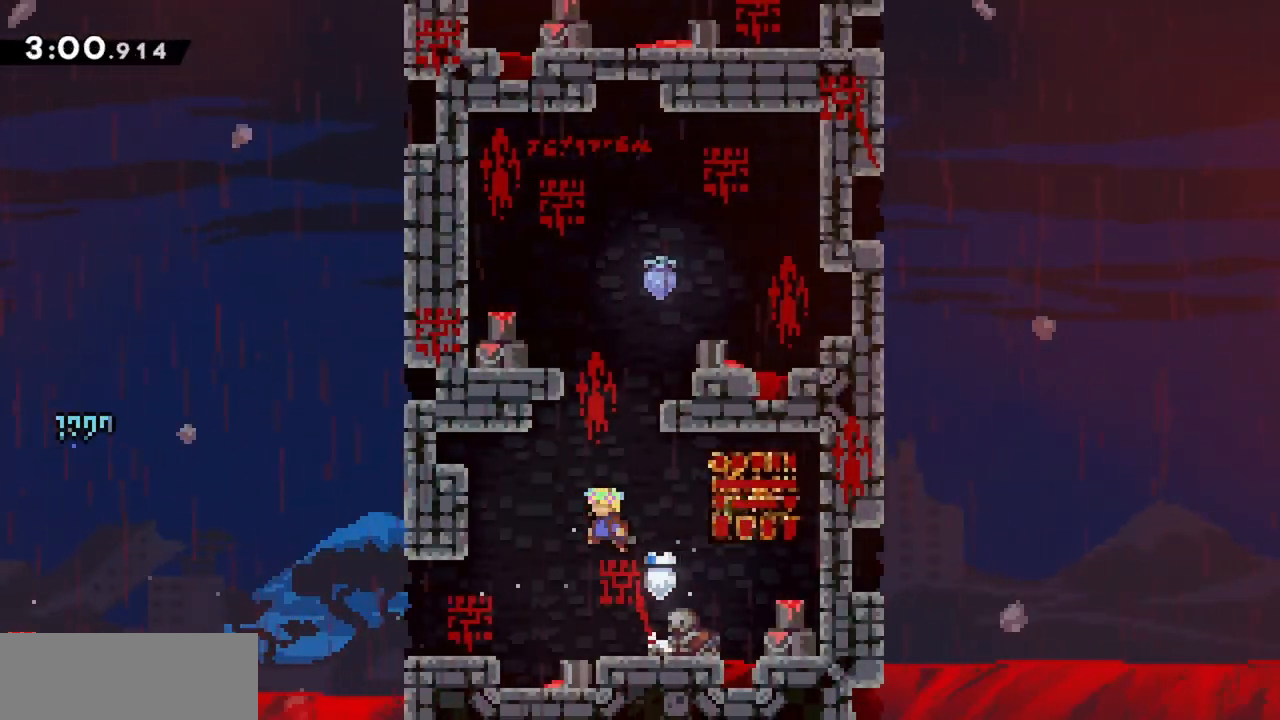
{"keys": ["grab"], "events": [[17, "dash", "down"], [167, "right", "down"], [200, "dash", "up"], [250, "up", "up"], [434, "jump", "up"], [484, "right", "up"]]}
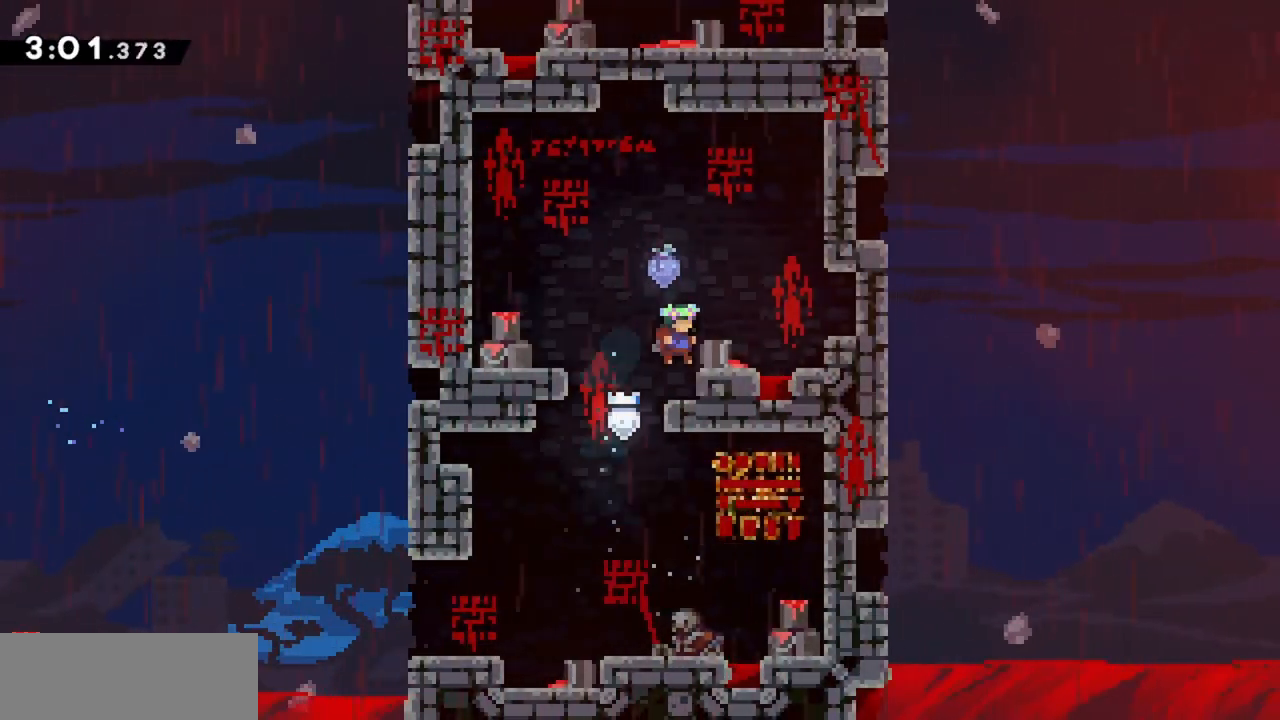
{"keys": [], "events": [[67, "jump", "down"], [217, "jump", "up"], [267, "left", "down"], [300, "grab", "up"], [400, "left", "up"]]}
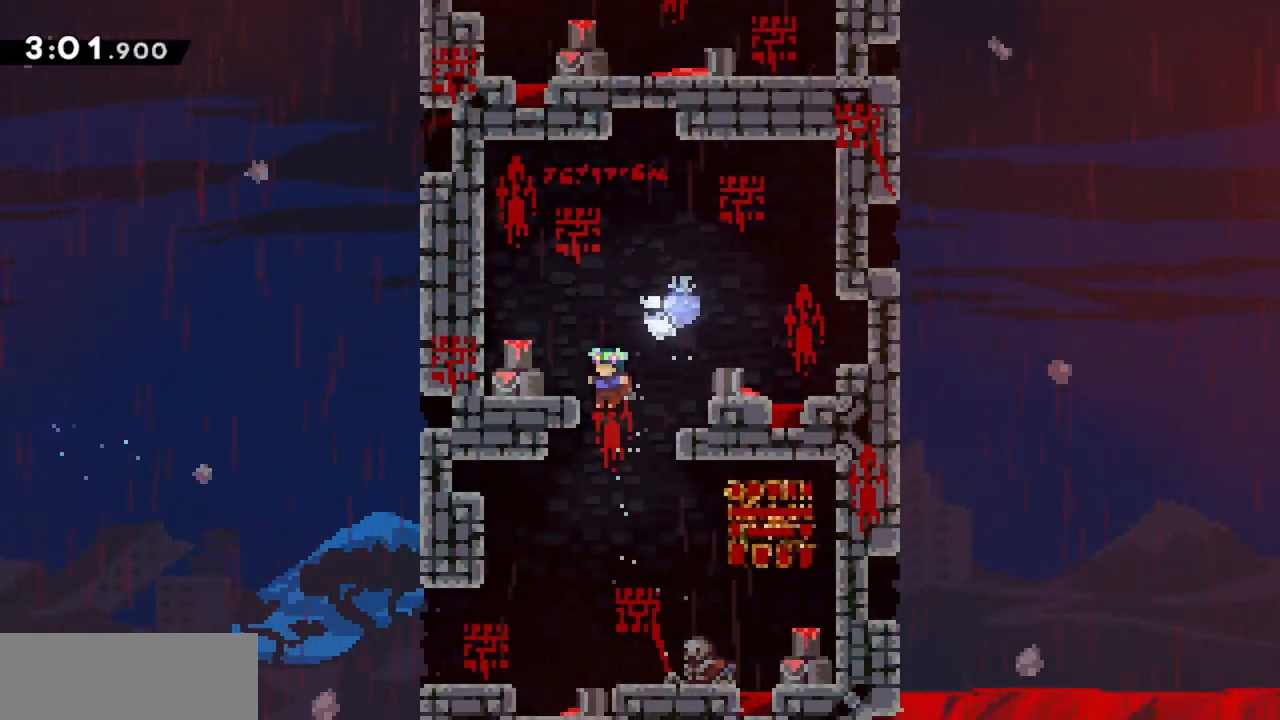
{"keys": [], "events": []}
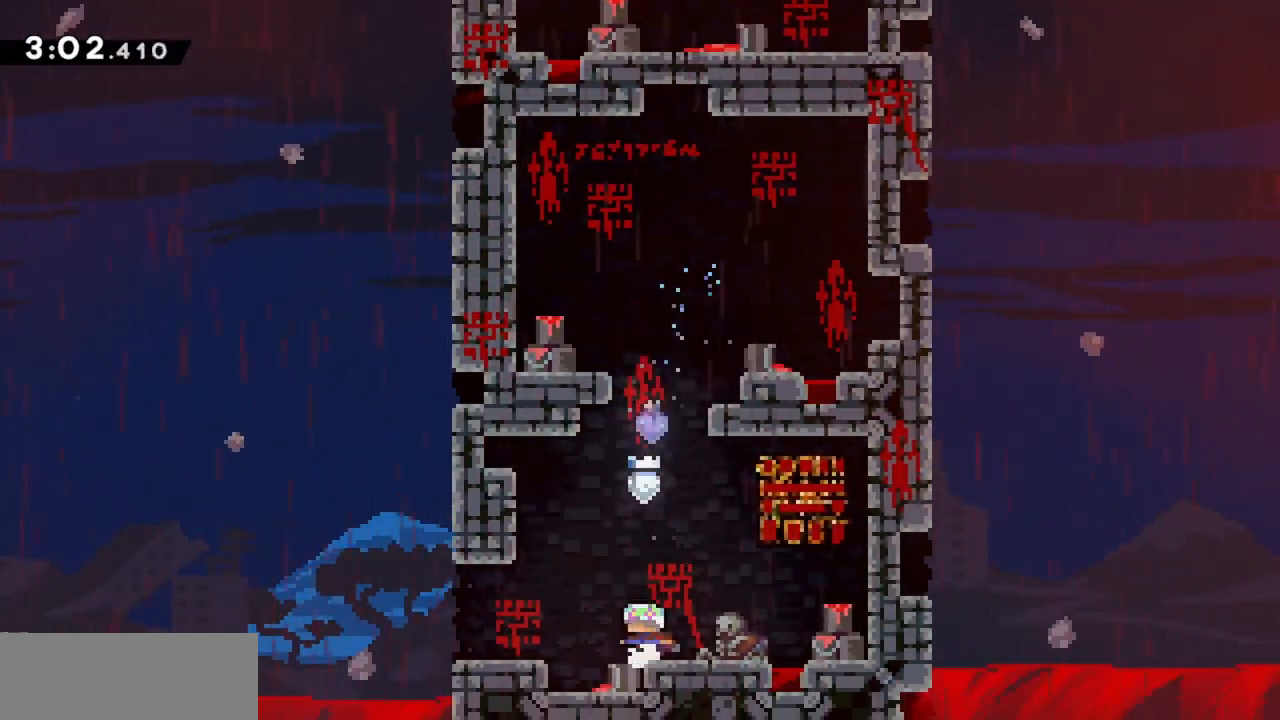
{"keys": ["left"], "events": [[284, "left", "down"], [317, "demo", "down"], [467, "demo", "up"]]}
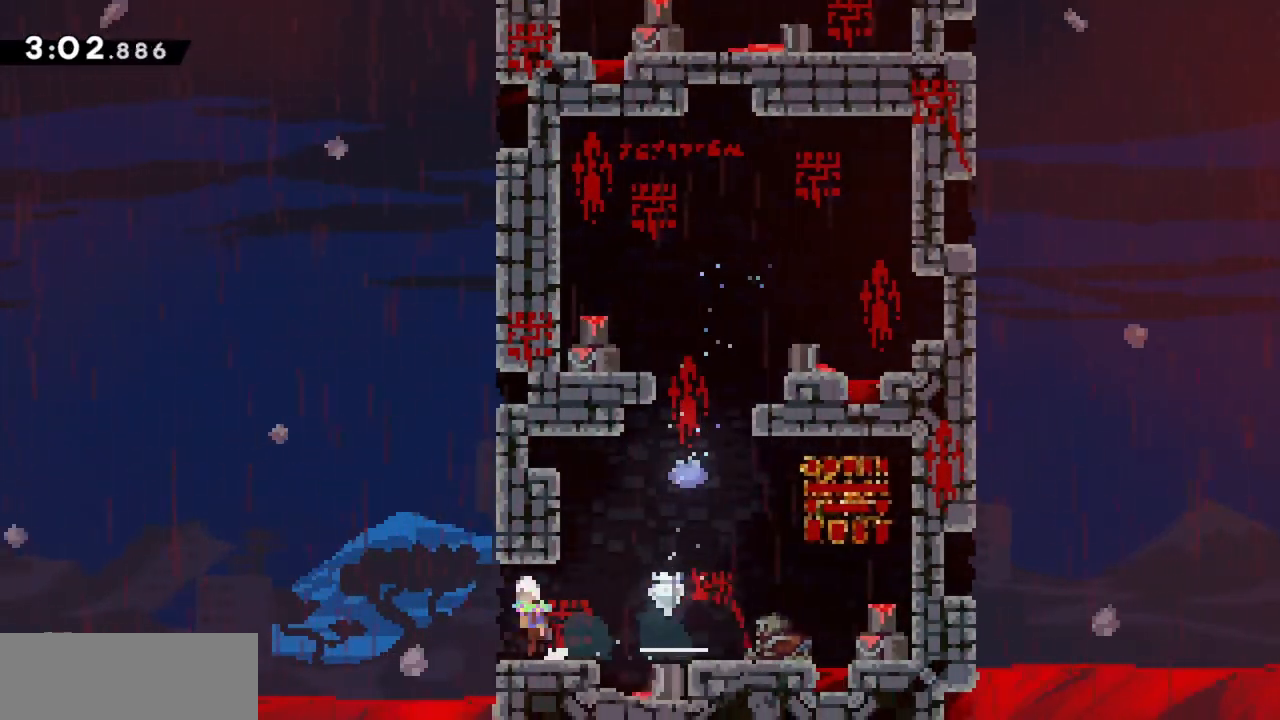
{"keys": ["dash", "jump", "left"], "events": [[17, "jump", "down"], [434, "dash", "down"]]}
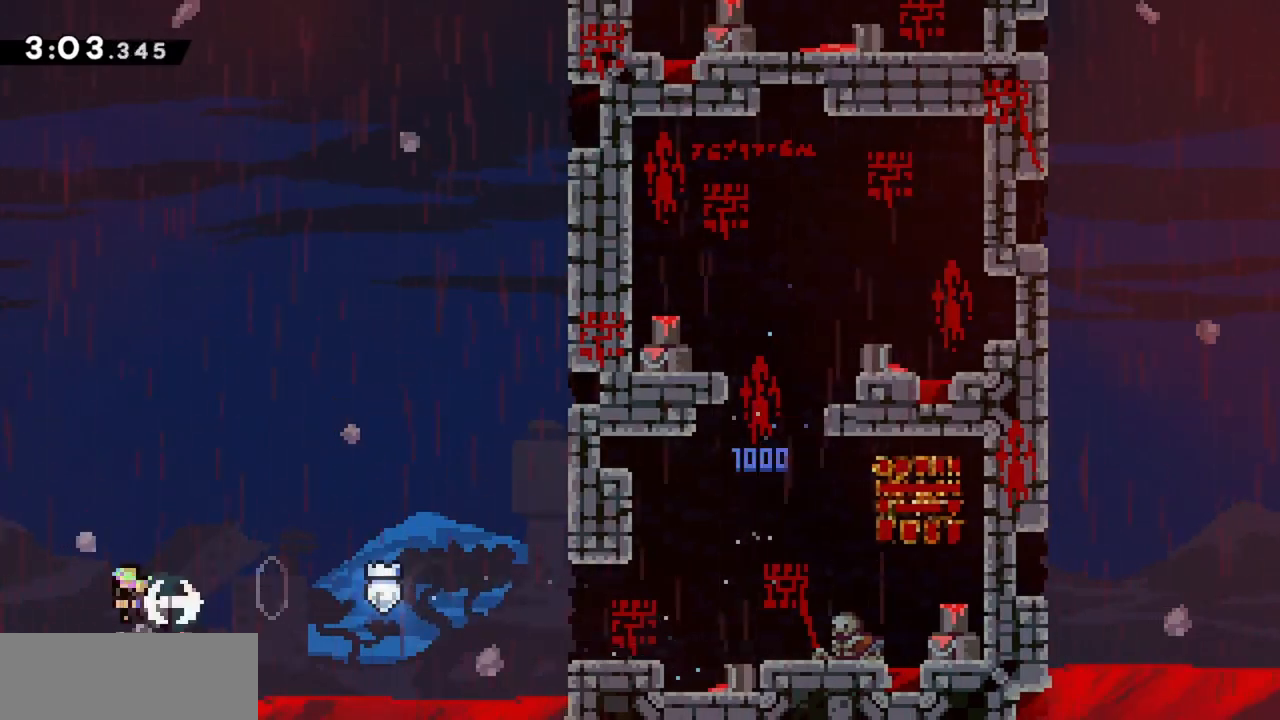
{"keys": ["jump", "left"], "events": [[117, "dash", "up"]]}
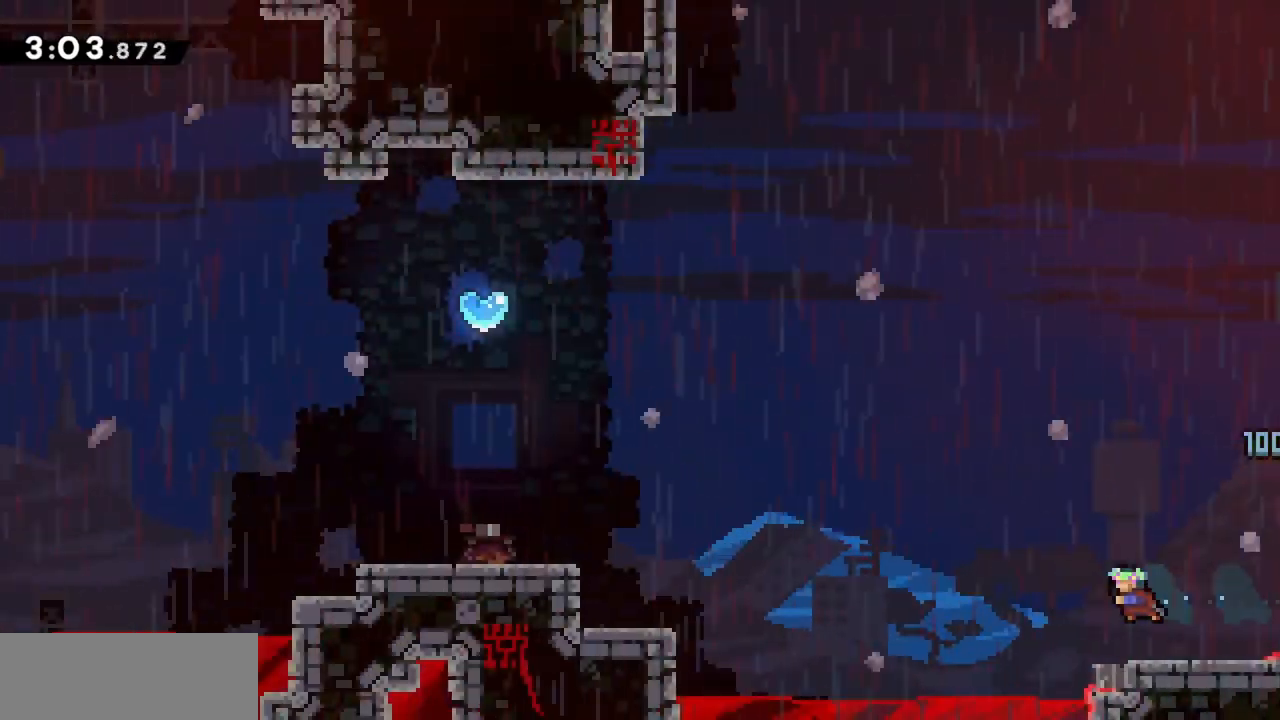
{"keys": ["dash", "jump", "up"], "events": [[167, "left", "up"], [267, "up", "down"], [400, "dash", "down"]]}
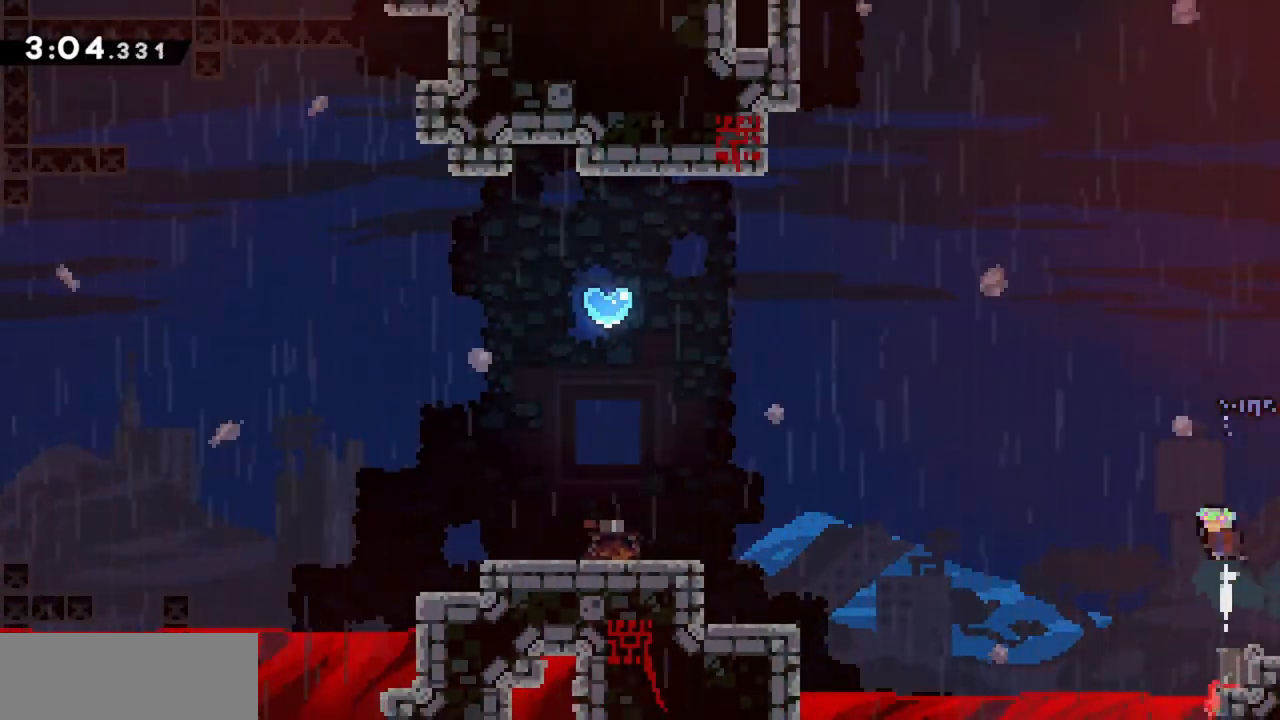
{"keys": [], "events": [[134, "dash", "up"], [267, "up", "up"], [317, "jump", "up"]]}
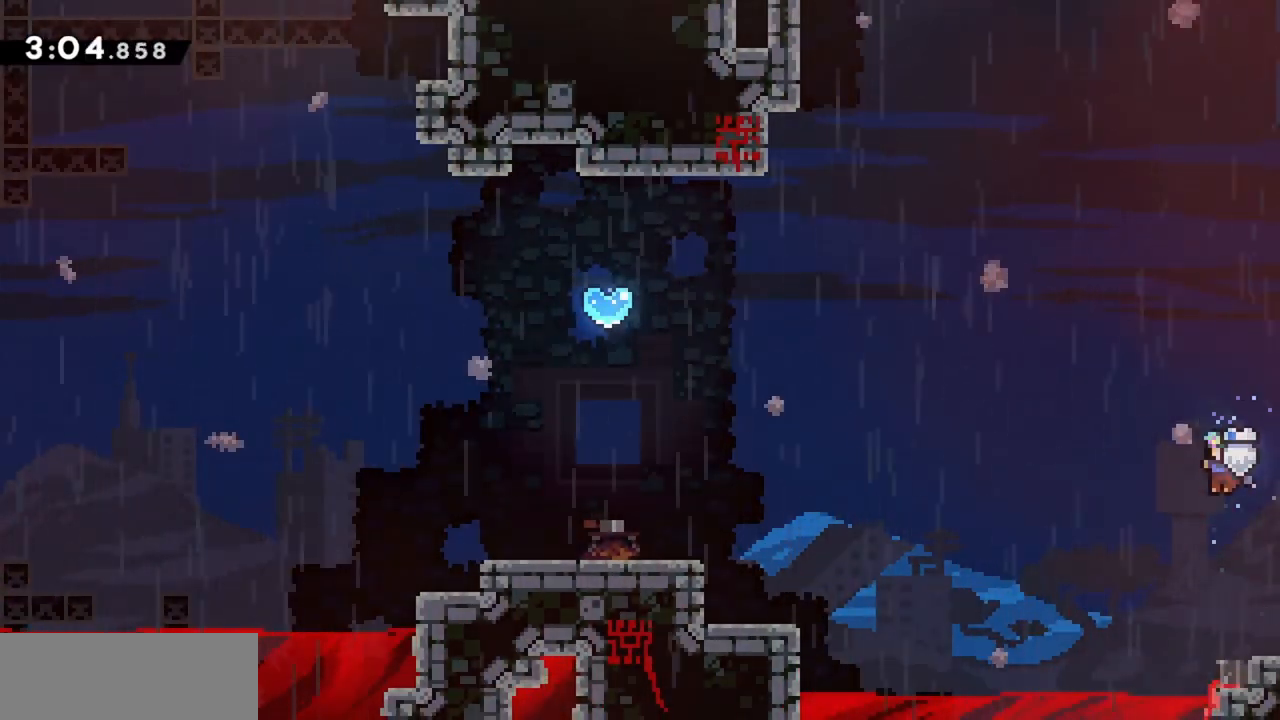
{"keys": ["right"], "events": [[100, "right", "down"]]}
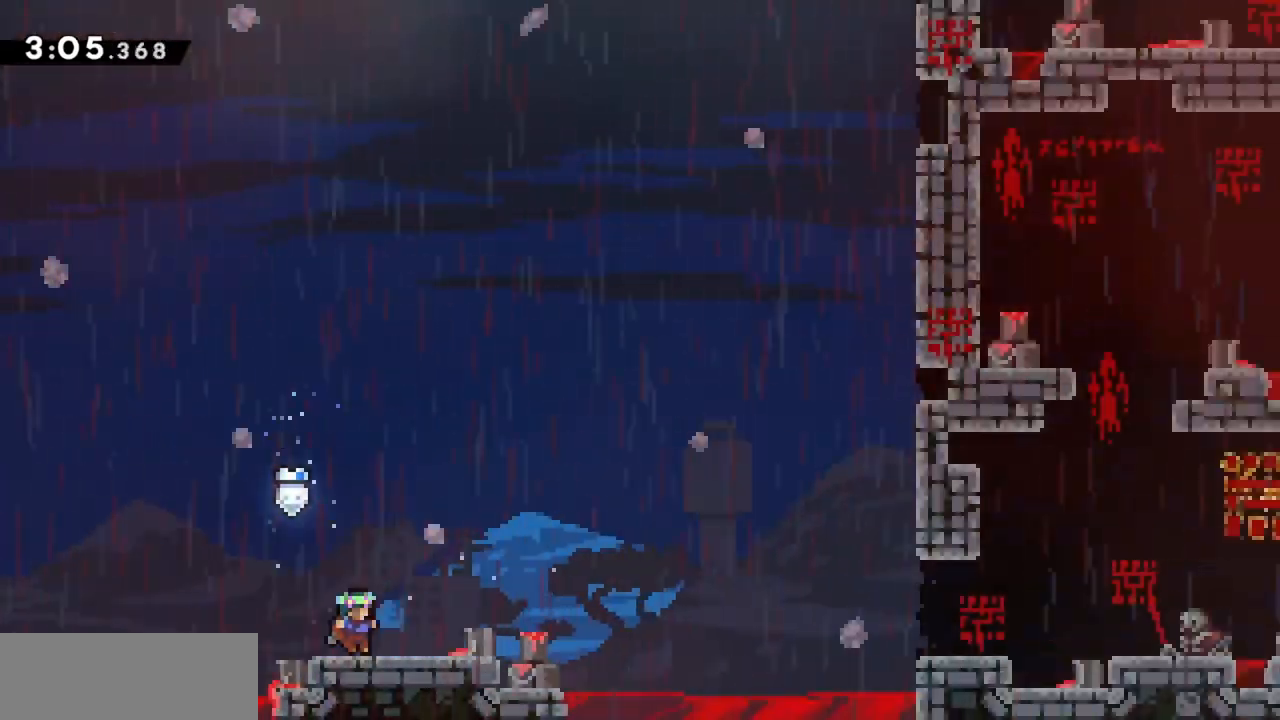
{"keys": ["right"], "events": []}
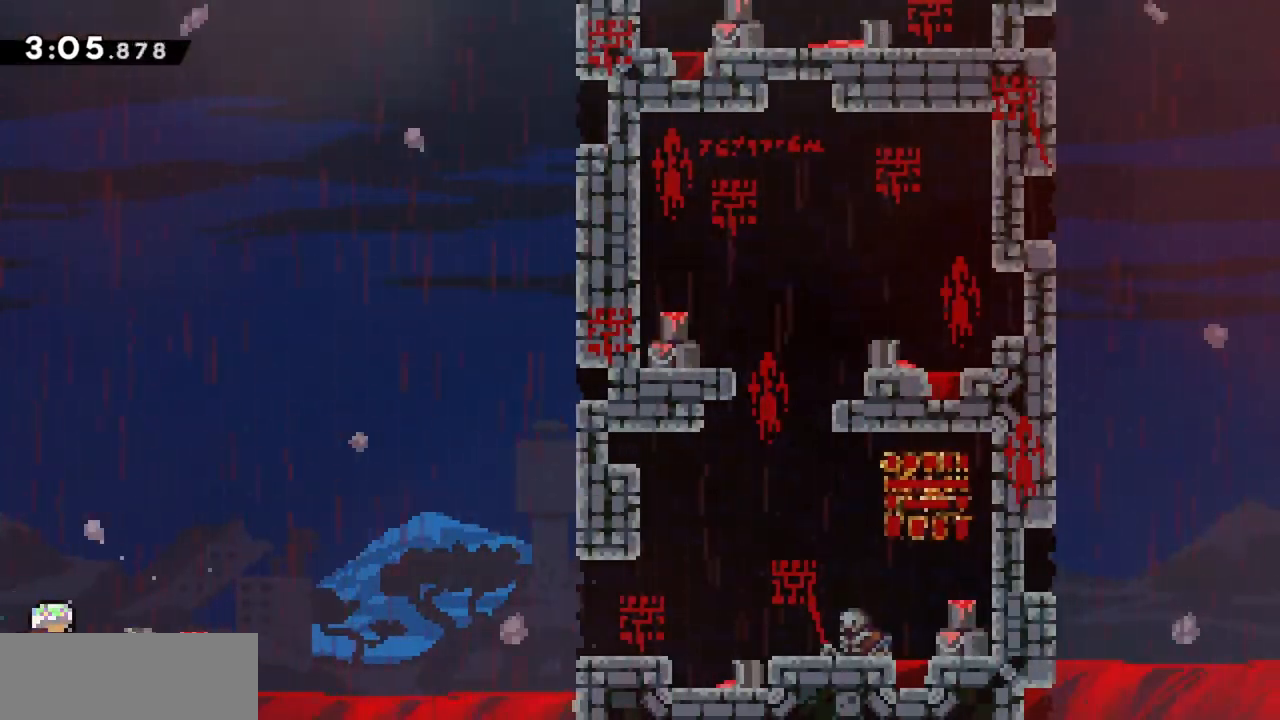
{"keys": ["left"], "events": [[217, "left", "down"], [217, "right", "up"], [250, "dash", "down"], [450, "dash", "up"]]}
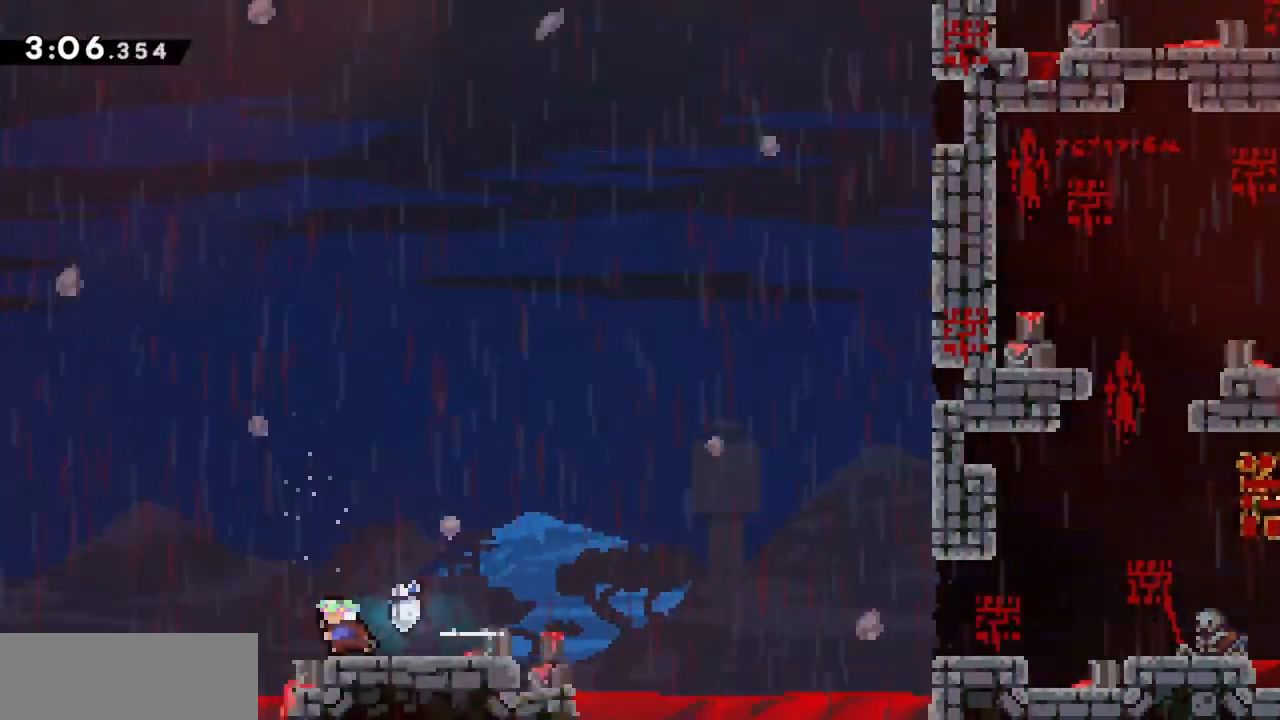
{"keys": ["left"], "events": []}
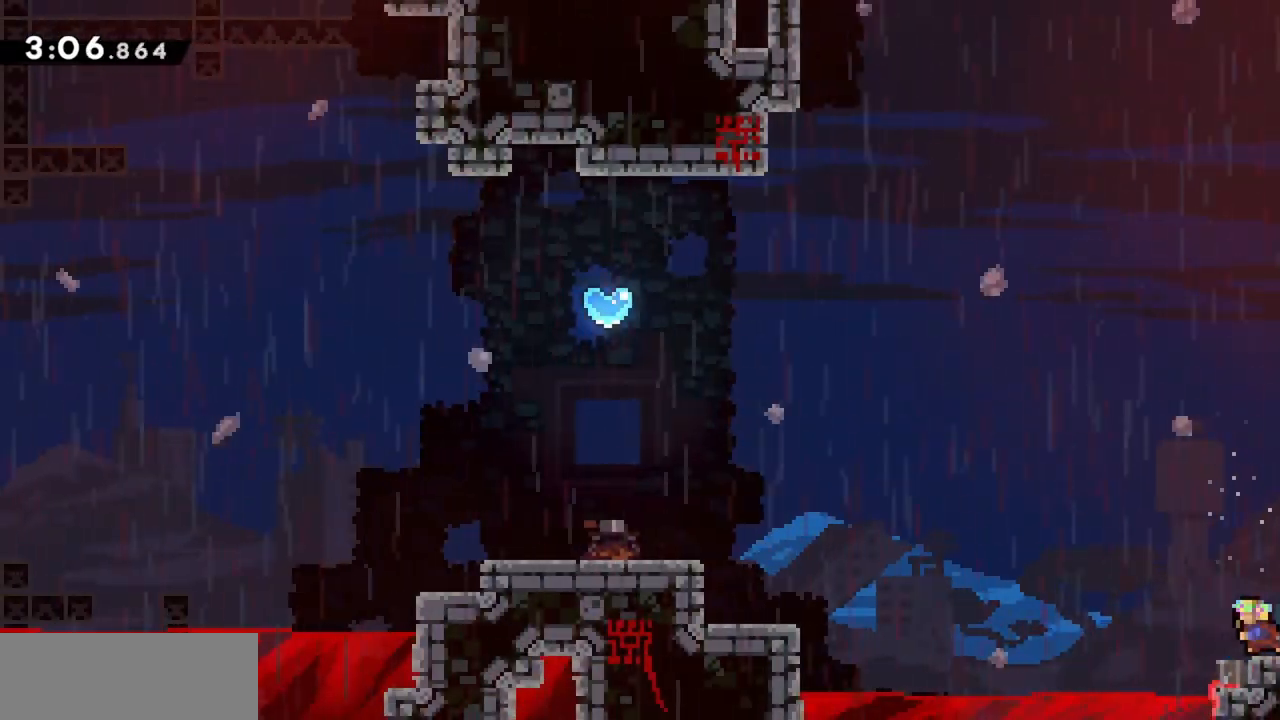
{"keys": ["jump", "left", "up"], "events": [[84, "jump", "down"], [317, "up", "down"]]}
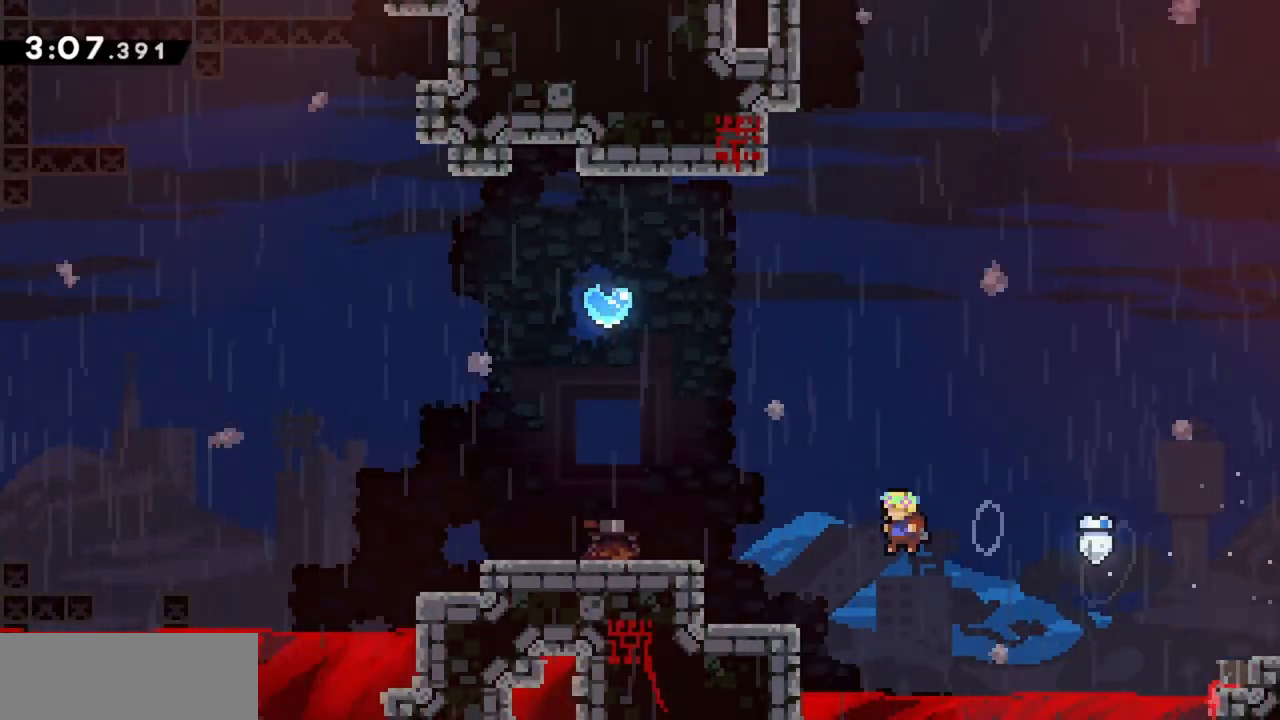
{"keys": ["jump", "left"], "events": [[50, "dash", "down"], [234, "dash", "up"], [284, "up", "up"]]}
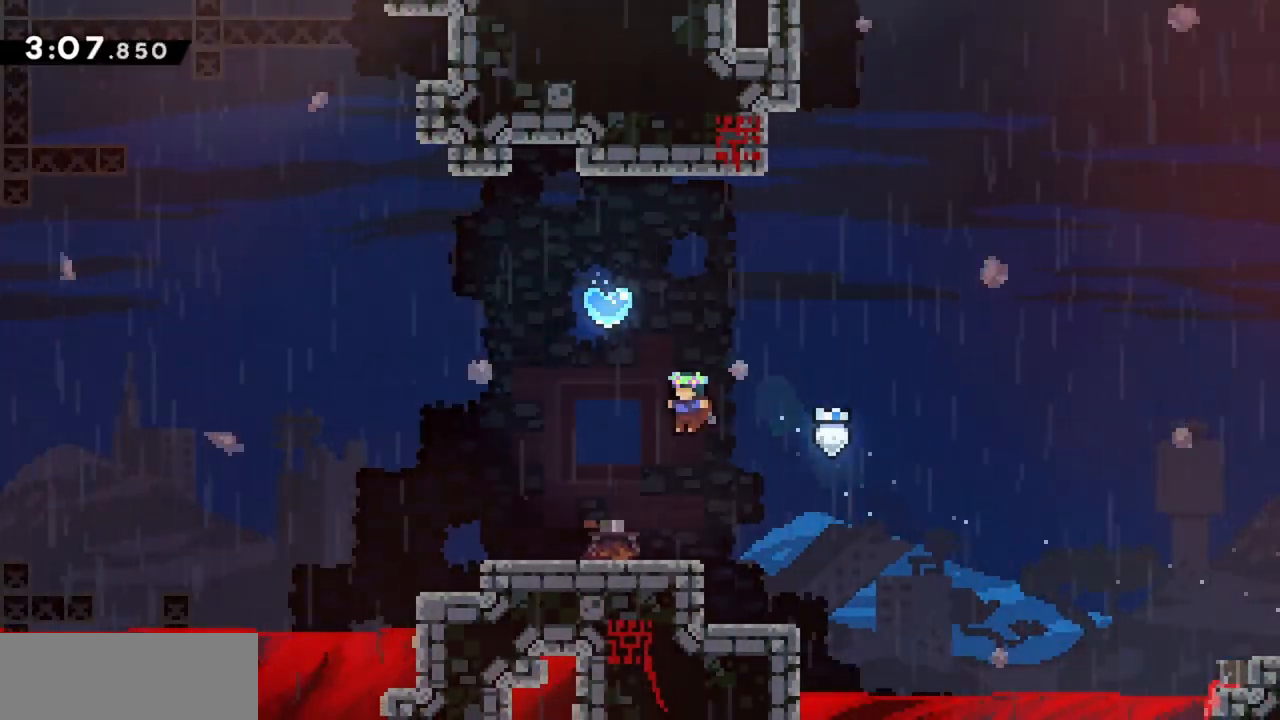
{"keys": ["dash", "jump", "up"], "events": [[200, "left", "up"], [200, "up", "down"], [384, "dash", "down"]]}
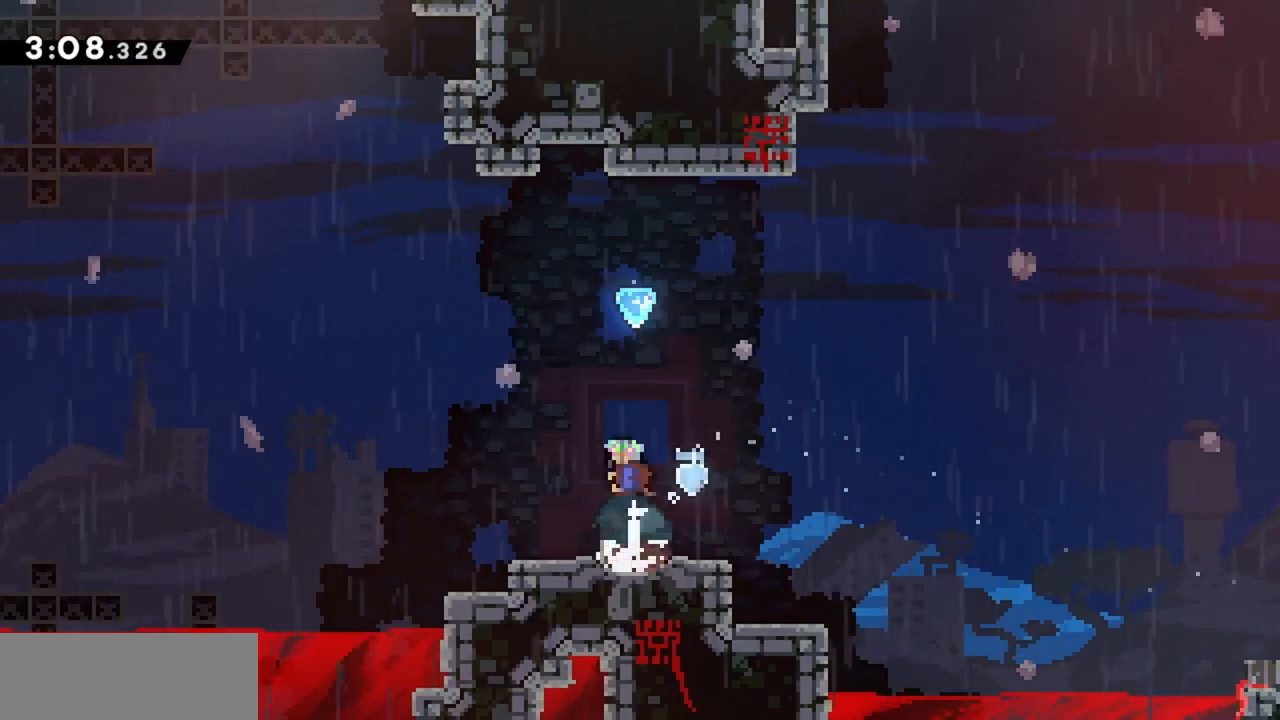
{"keys": ["jump", "up"], "events": [[67, "dash", "up"]]}
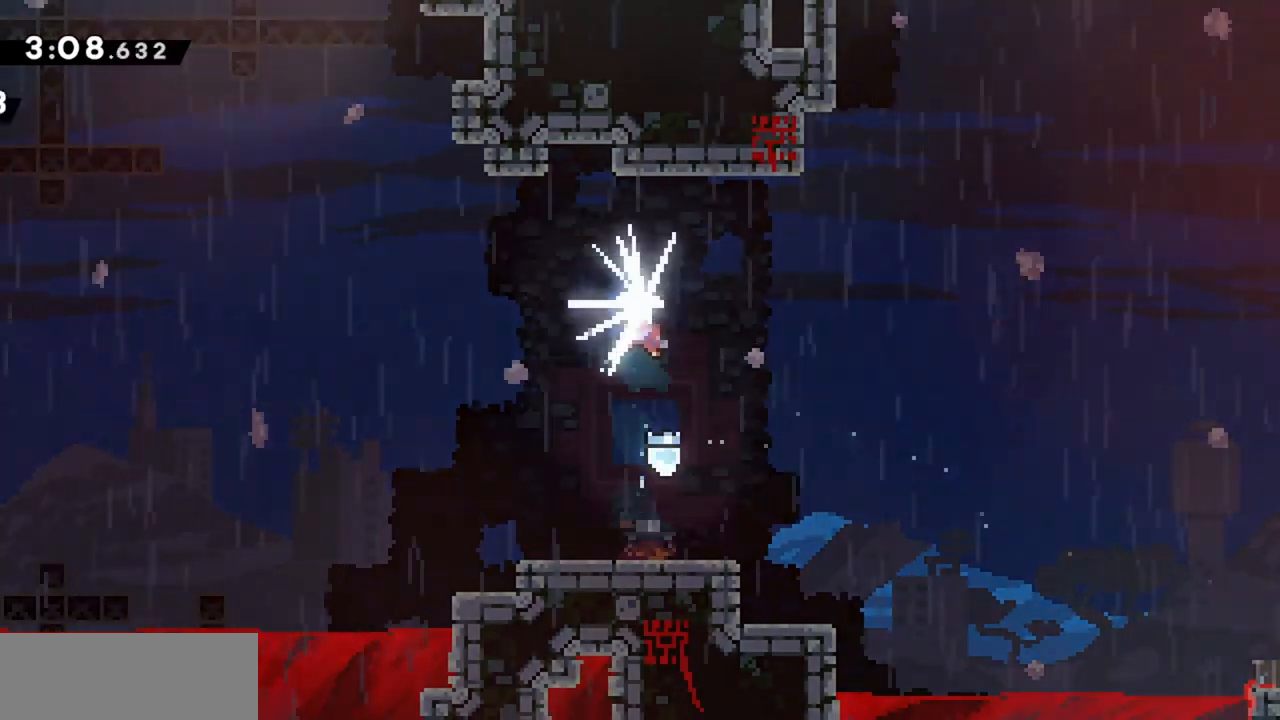
{"keys": [], "events": [[267, "jump", "up"], [317, "up", "up"]]}